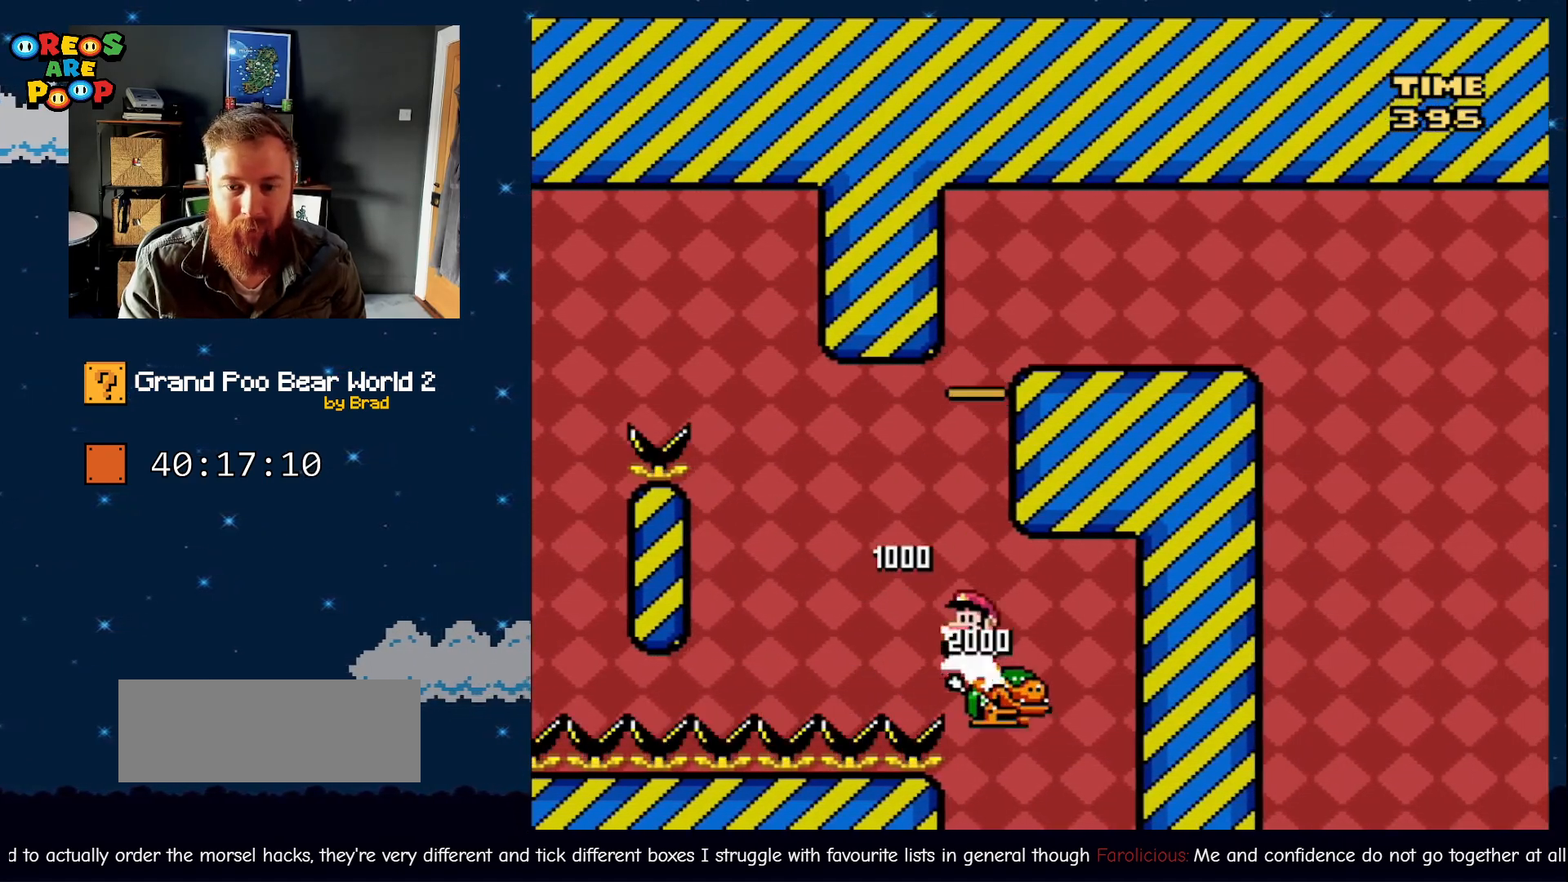
Gameplay with a controller (Nintendo layout); each line is a JSON object with the inputs held at the frame after it (dt_ms = milliseconds from this image to that frame). "events" lists button and stick changes between this image and that frame as [ms after this image, input, new state], when the widget could be followed in between. Not read: L1 L3 R1 R3 SELECT.
{"dt_ms": 500, "buttons": ["B", "Y", "DPAD_RIGHT"], "events": [[50, "DPAD_LEFT", "up"], [100, "DPAD_RIGHT", "down"]]}
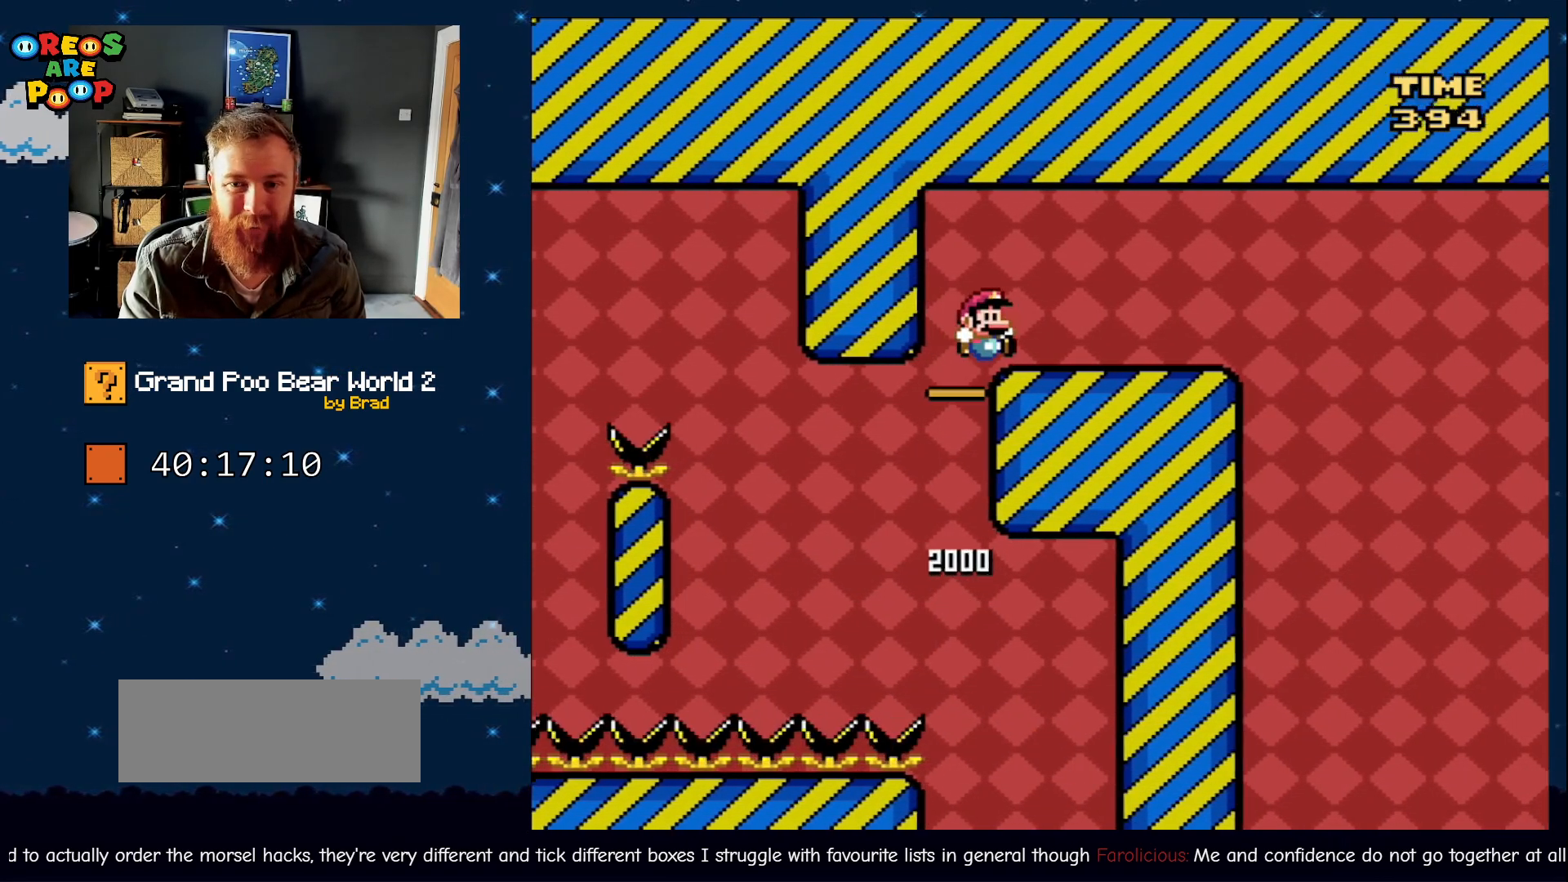
{"dt_ms": 500, "buttons": ["X", "DPAD_RIGHT"], "events": [[117, "DPAD_RIGHT", "up"], [250, "B", "up"], [250, "DPAD_LEFT", "down"], [333, "DPAD_LEFT", "up"], [383, "Y", "up"], [400, "X", "down"], [467, "DPAD_RIGHT", "down"]]}
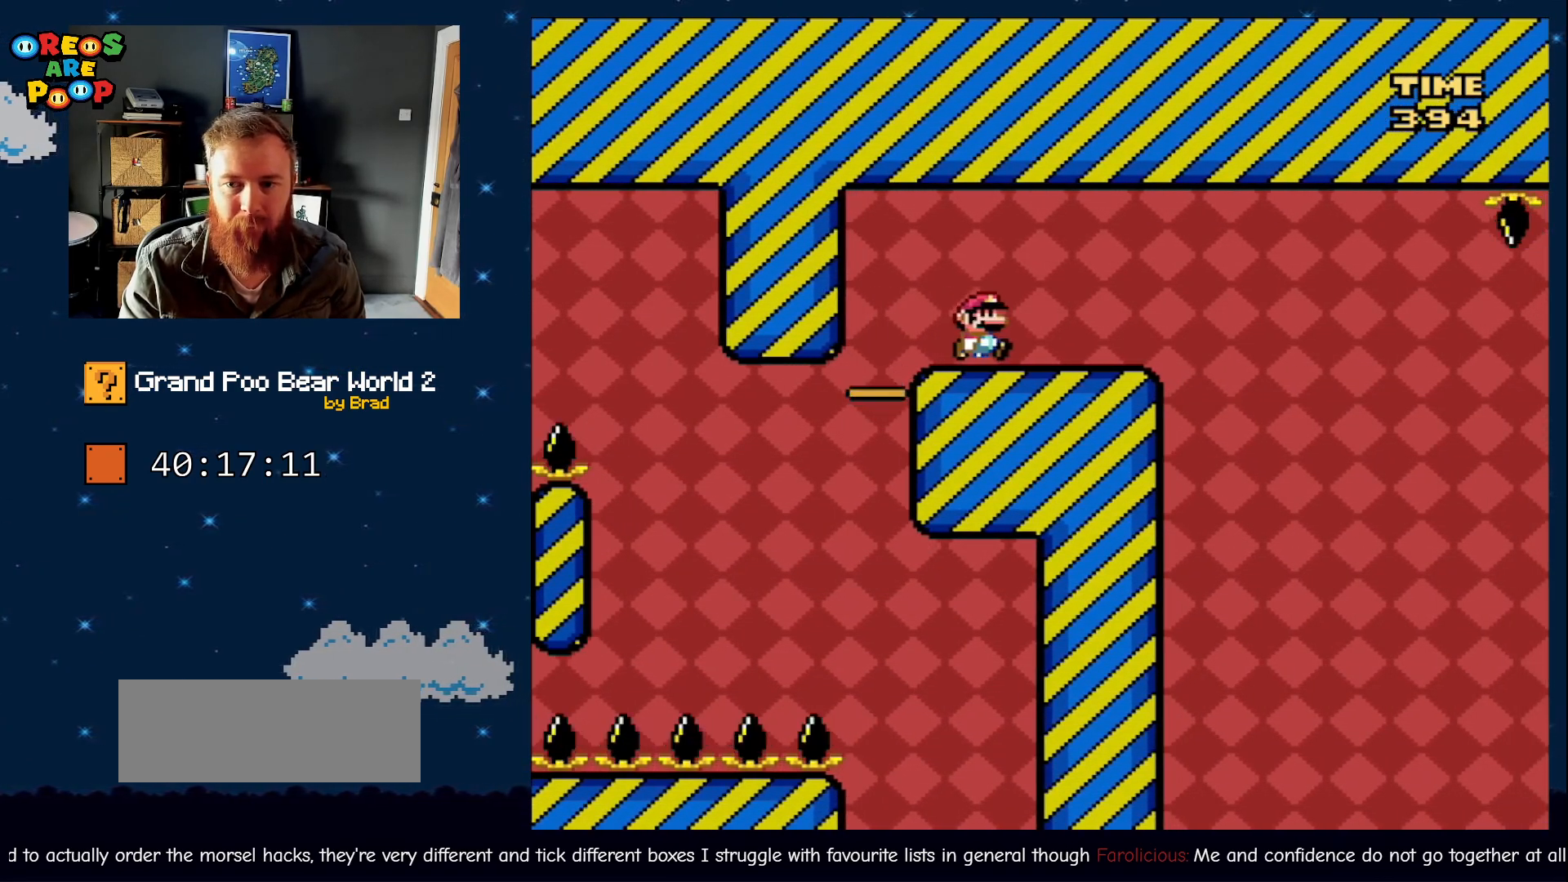
{"dt_ms": 500, "buttons": ["A", "X", "DPAD_RIGHT"], "events": [[500, "A", "down"]]}
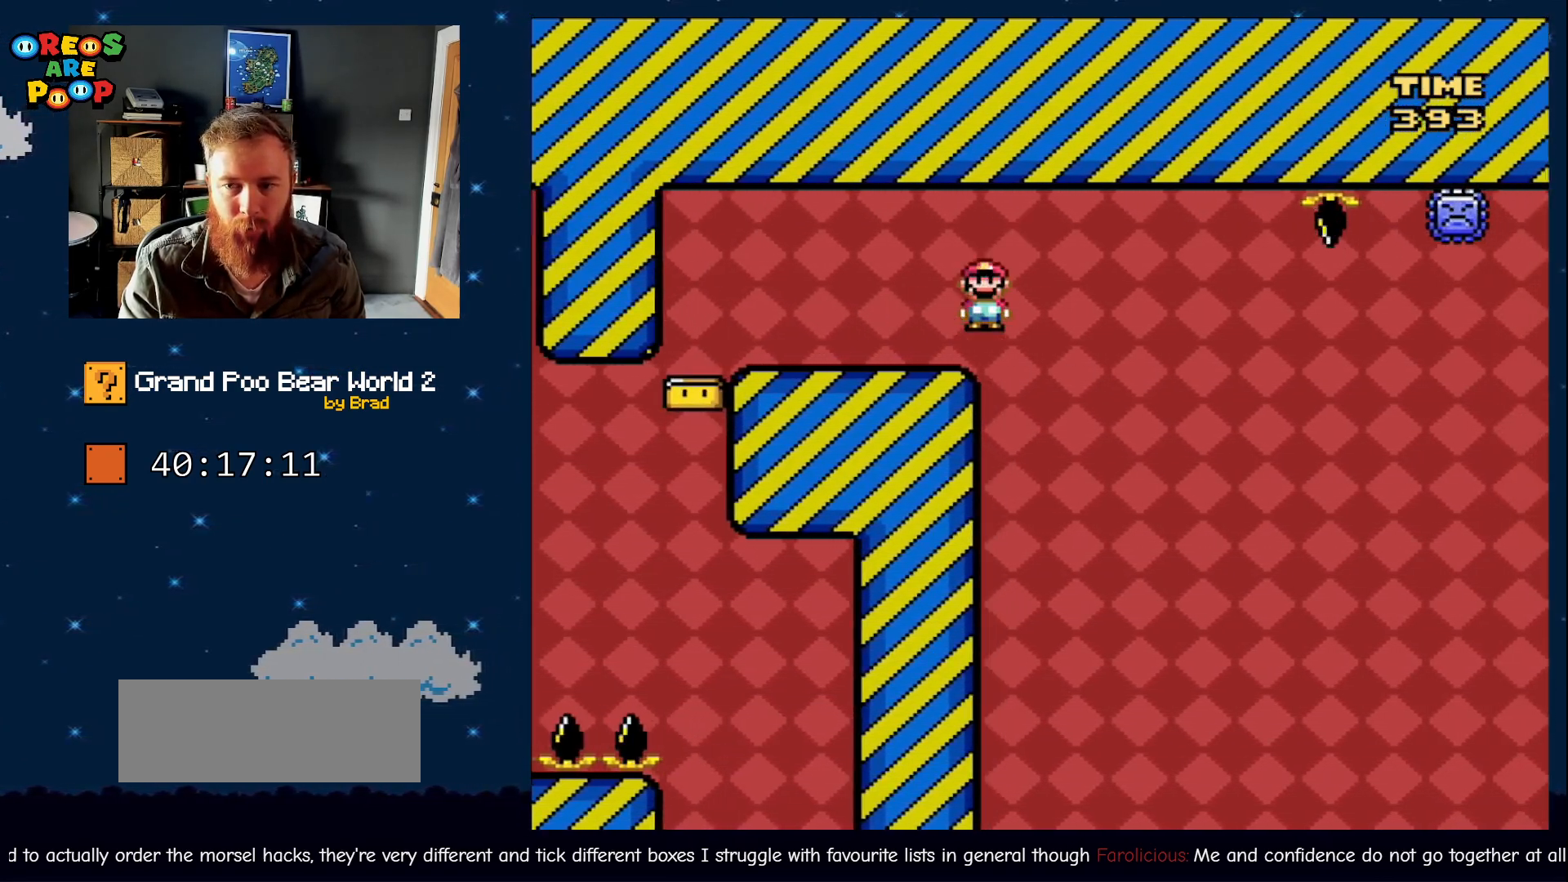
{"dt_ms": 500, "buttons": ["A", "X", "DPAD_RIGHT"], "events": []}
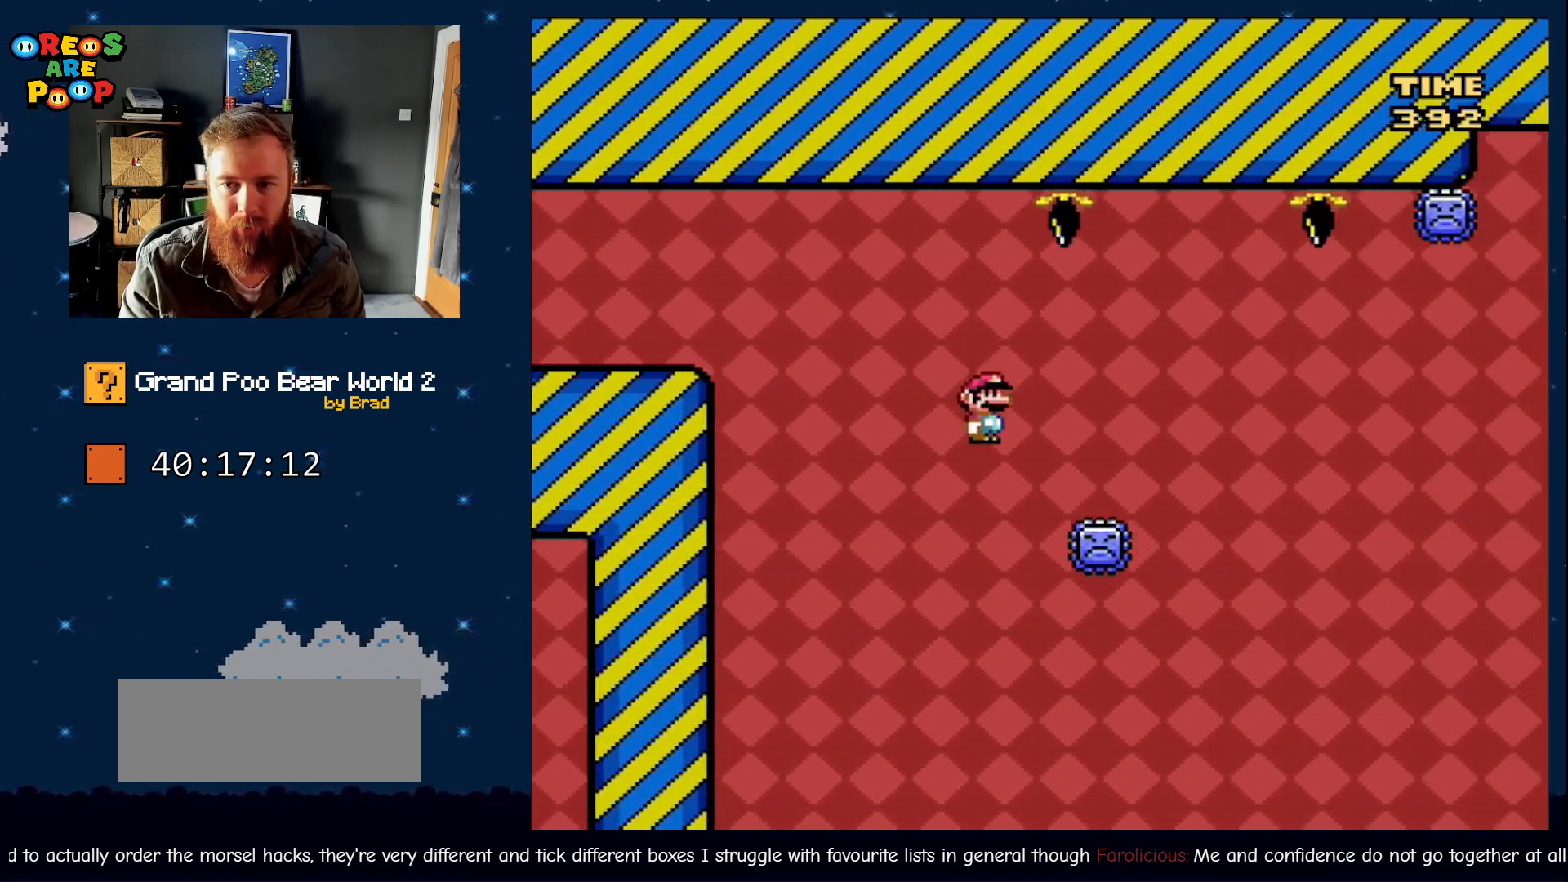
{"dt_ms": 1000, "buttons": ["A", "X", "DPAD_RIGHT"], "events": [[200, "DPAD_DOWN", "down"], [200, "DPAD_RIGHT", "up"], [300, "DPAD_DOWN", "up"], [300, "DPAD_LEFT", "down"], [417, "DPAD_LEFT", "up"], [450, "A", "up"], [450, "DPAD_RIGHT", "down"], [467, "DPAD_DOWN", "down"], [567, "A", "down"], [600, "DPAD_DOWN", "up"]]}
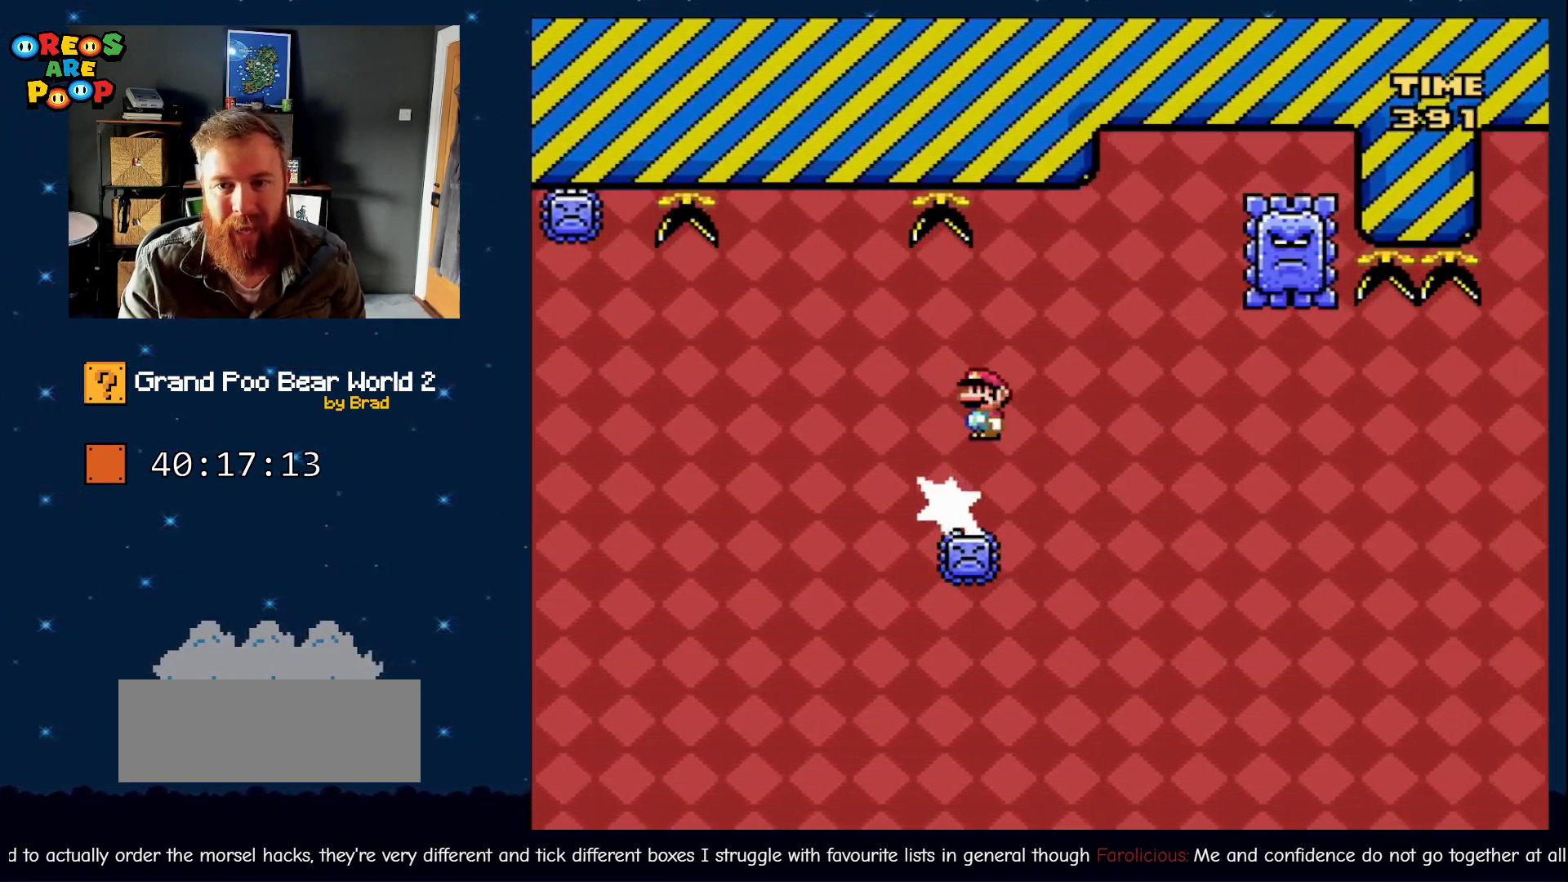
{"dt_ms": 500, "buttons": ["A", "X", "DPAD_RIGHT"], "events": [[117, "DPAD_RIGHT", "up"], [217, "DPAD_LEFT", "down"], [333, "DPAD_LEFT", "up"], [467, "DPAD_RIGHT", "down"]]}
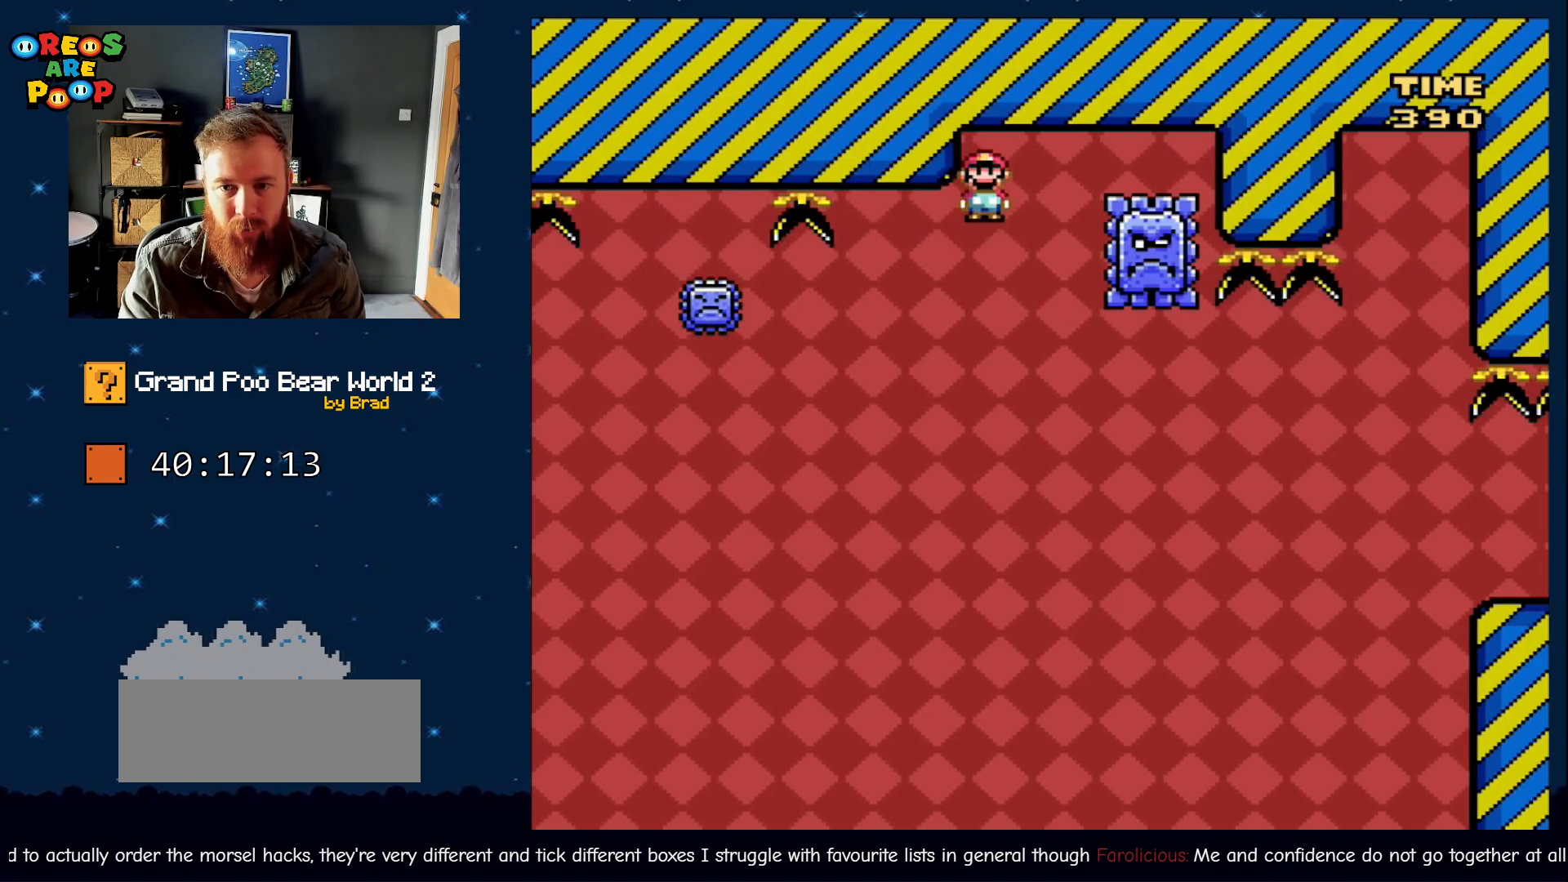
{"dt_ms": 500, "buttons": ["A", "X"], "events": [[17, "A", "up"], [117, "DPAD_RIGHT", "up"], [183, "DPAD_RIGHT", "down"], [333, "A", "down"], [483, "DPAD_RIGHT", "up"]]}
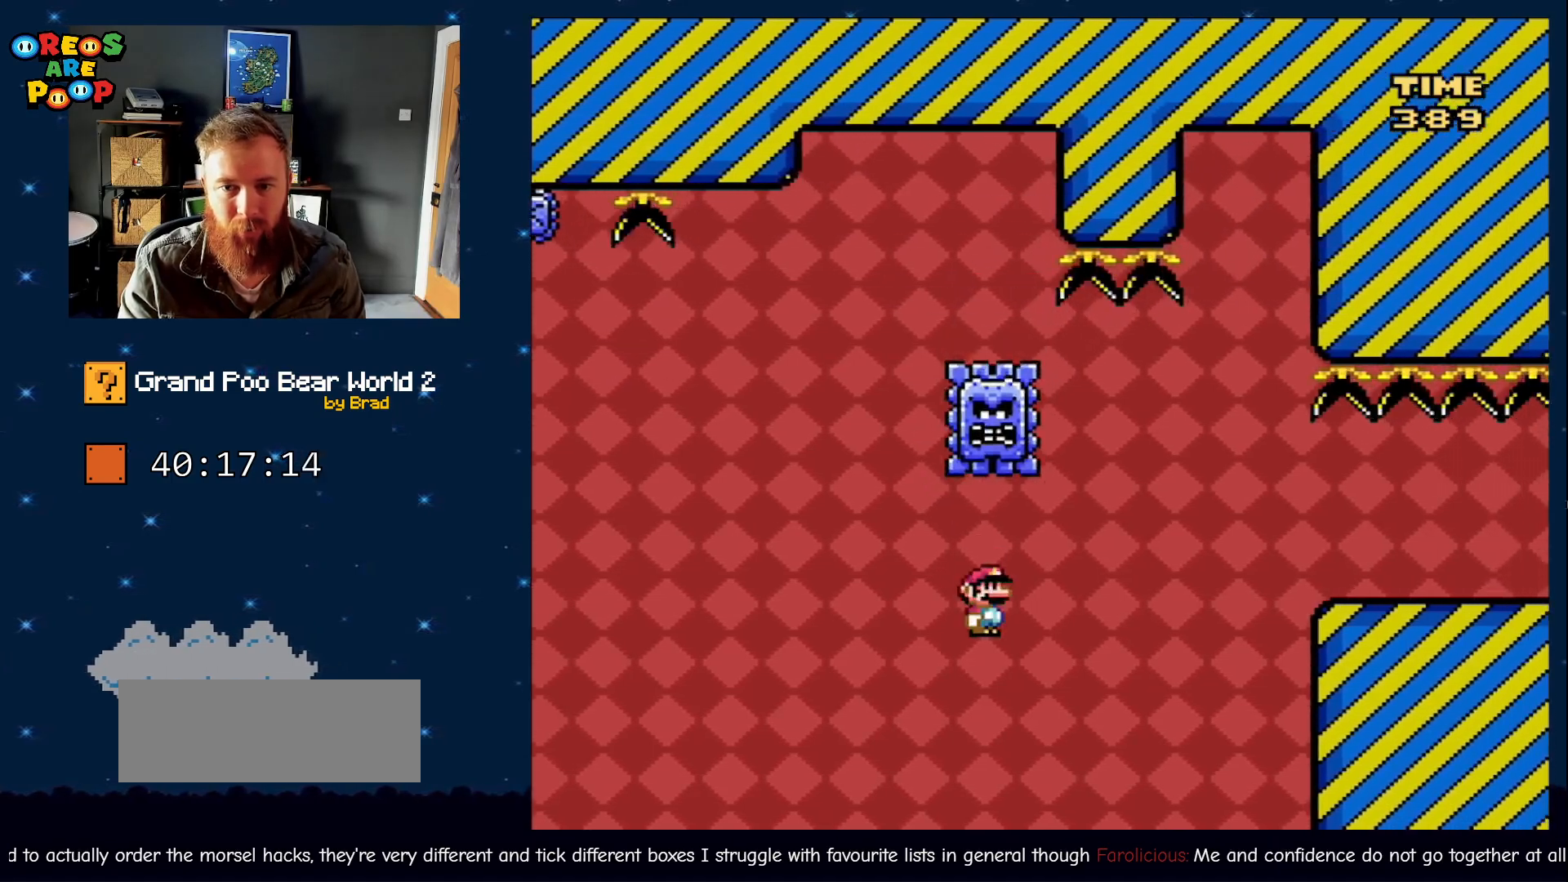
{"dt_ms": 500, "buttons": [], "events": [[183, "A", "up"], [233, "X", "up"]]}
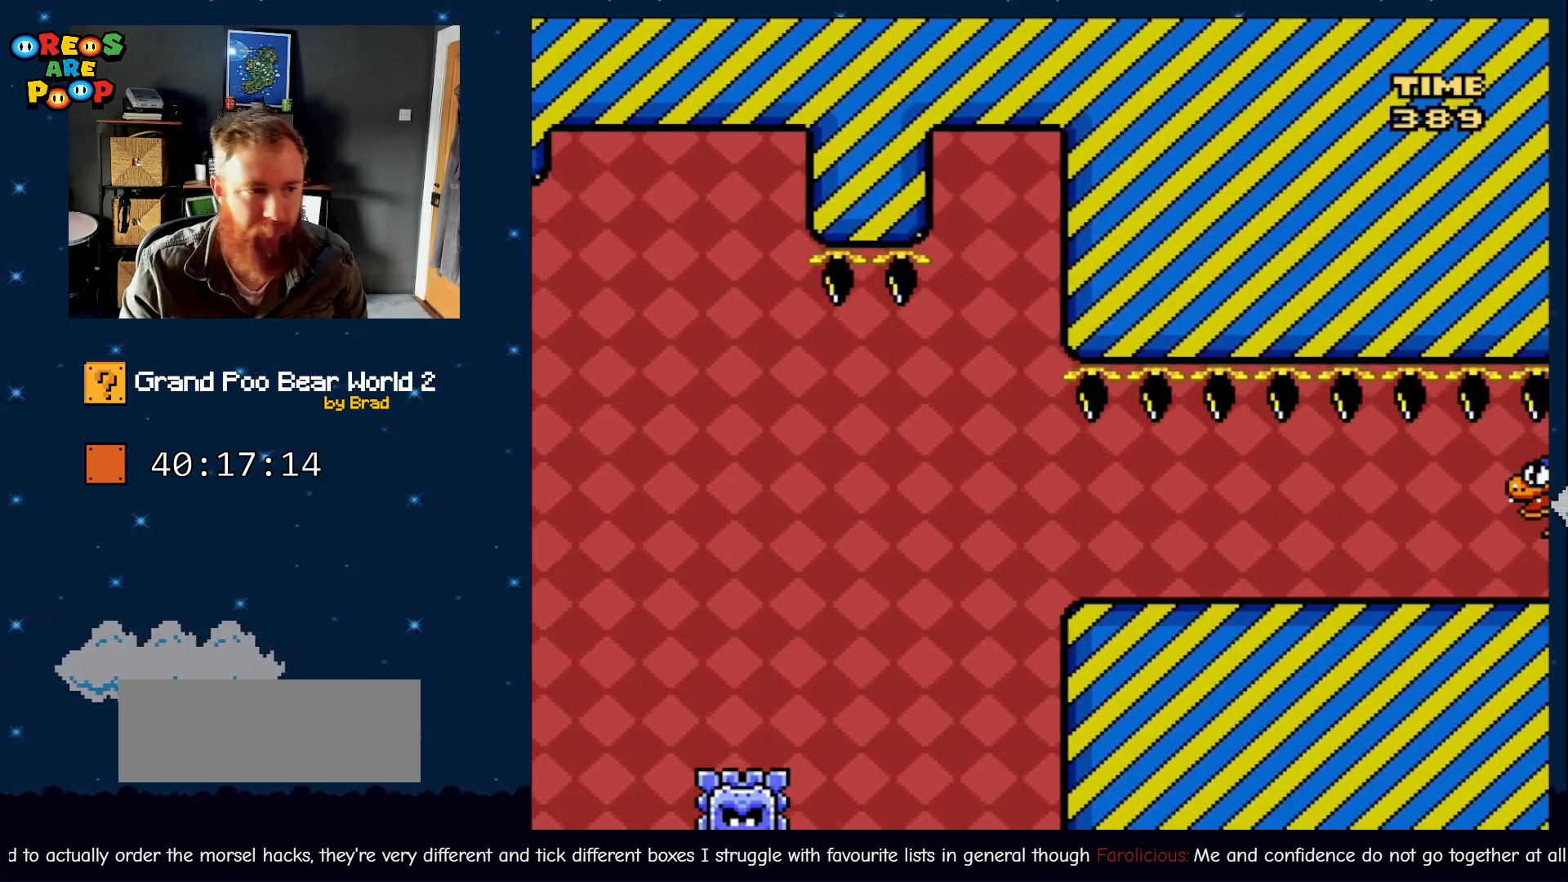
{"dt_ms": 500, "buttons": ["B", "Y"], "events": [[133, "B", "down"], [133, "Y", "down"]]}